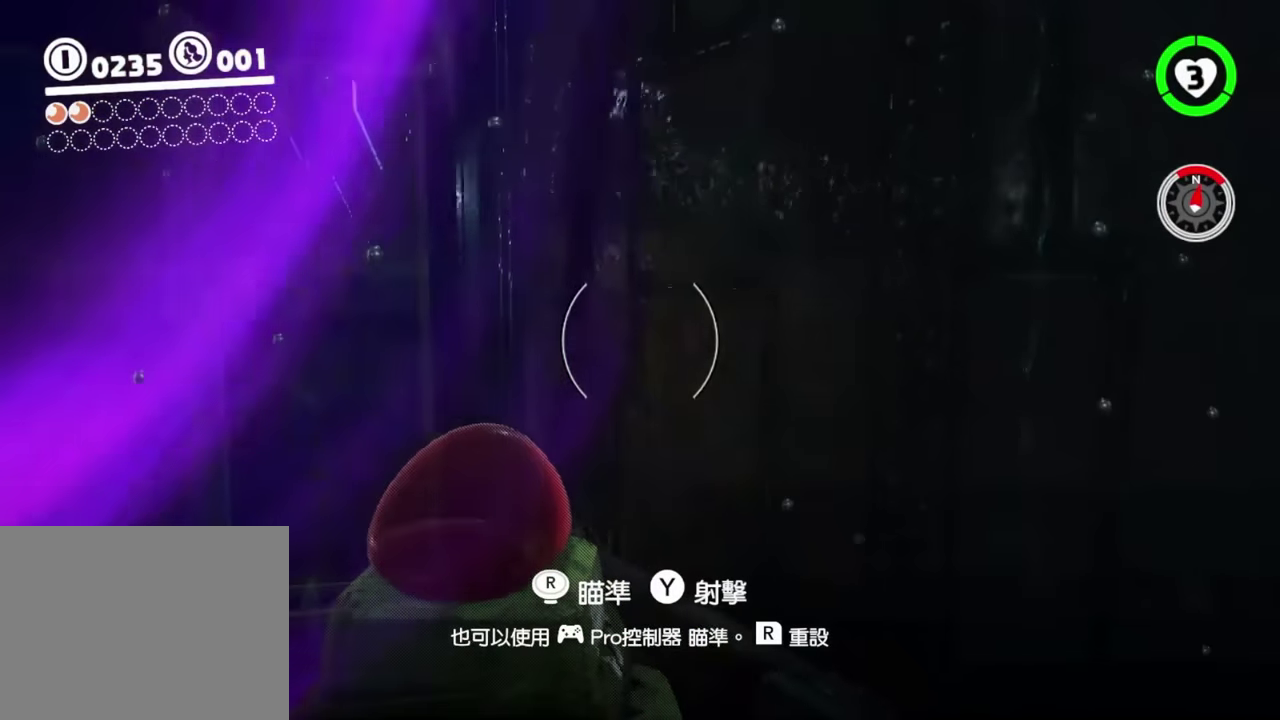
Gameplay with a controller (Nintendo layout); each line is a JSON object with the inputs held at the frame after it. "events" lists button and stick changes between this image and that frame as [ms after this image, input, new state], when the widget could be followed in between. This overlay highlights the sticks when they move; stick clicks (L3 R3) are not distinguishable. Not read: A DPAD_DOWN DPAD_LEFT DPAD_RIGHT DPAD_UP HOME L3 R3.
{"buttons": [], "left_stick": "center", "right_stick": "right", "events": [[117, "SELECT", "down"], [167, "SELECT", "up"]]}
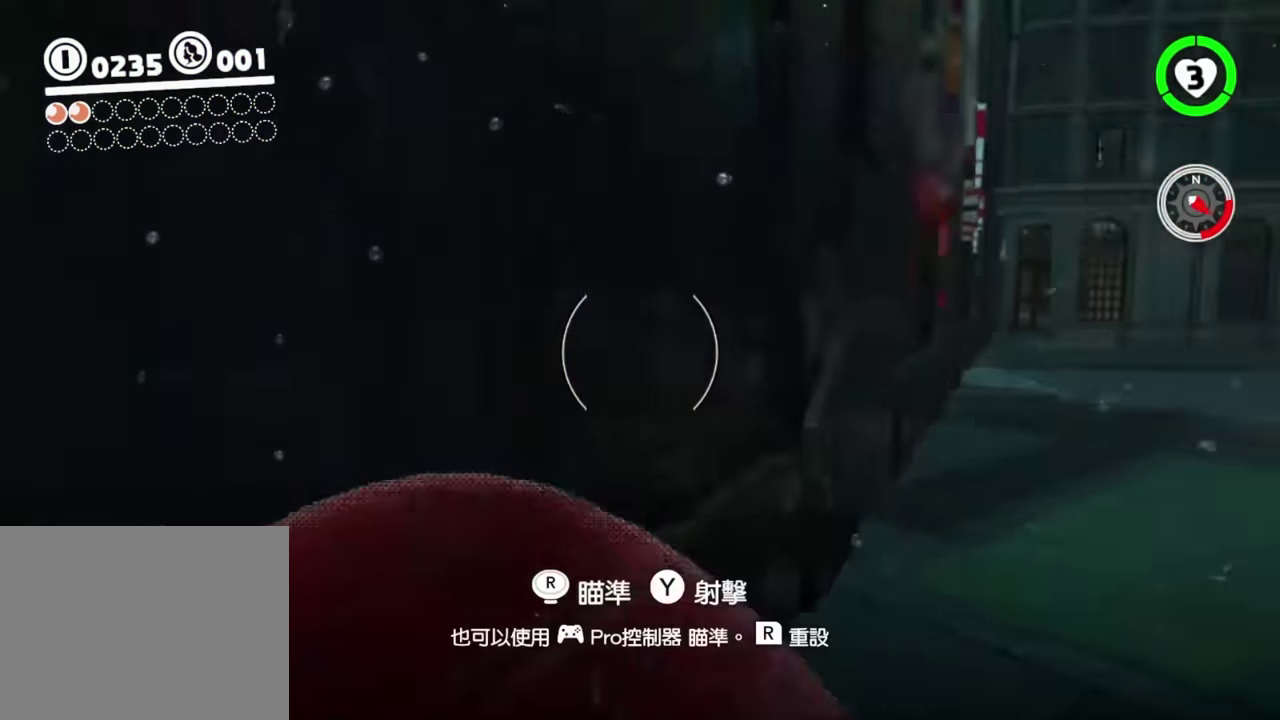
{"buttons": [], "left_stick": "center", "right_stick": "center", "events": [[33, "right_stick", "center"]]}
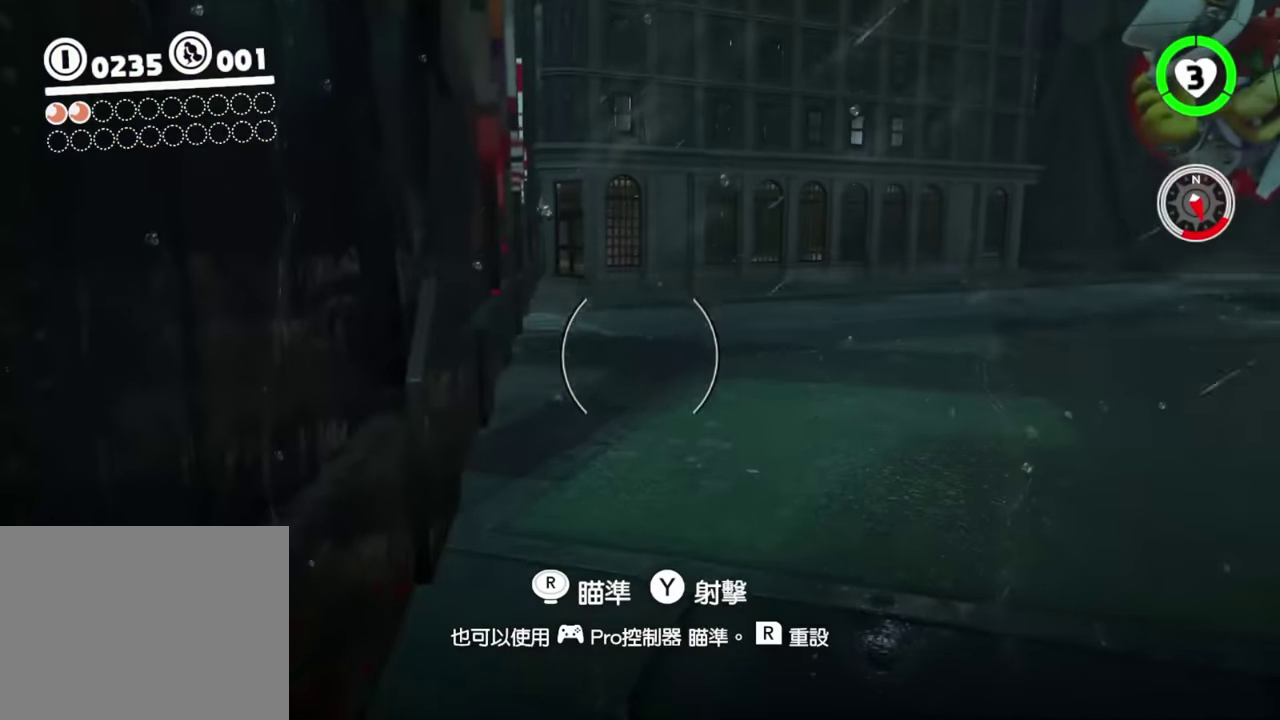
{"buttons": [], "left_stick": "center", "right_stick": "center", "events": []}
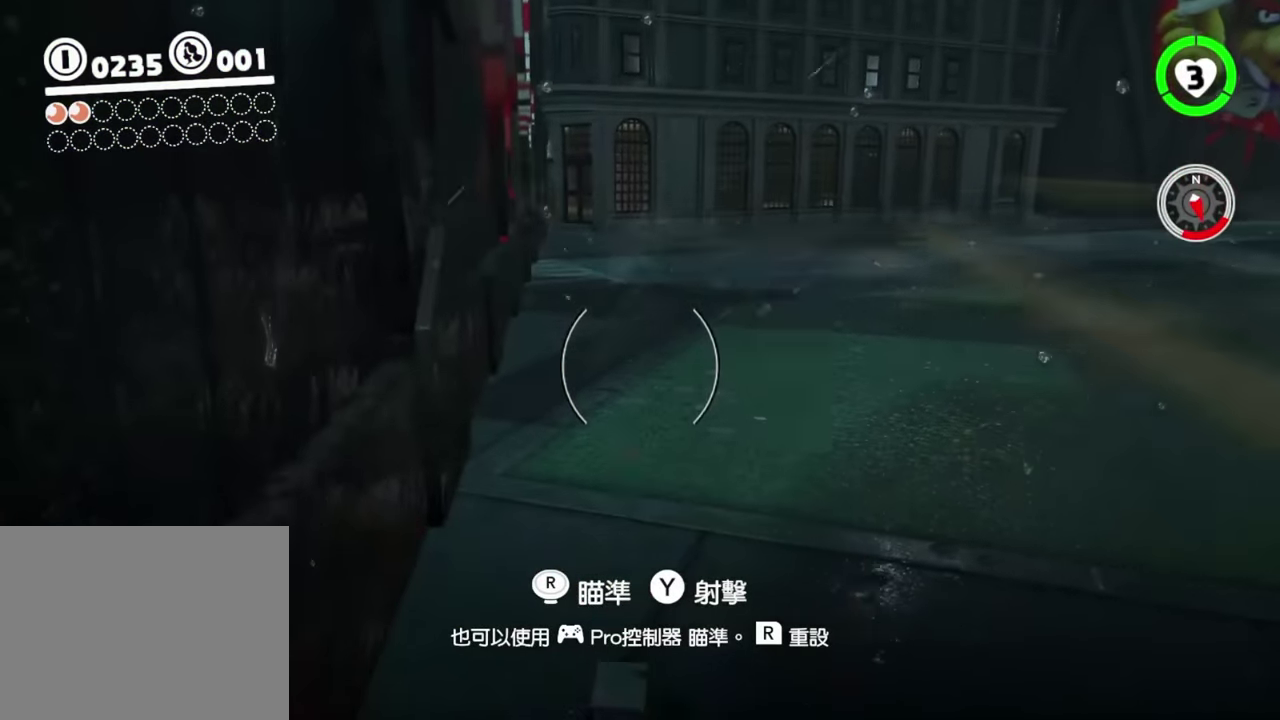
{"buttons": [], "left_stick": "center", "right_stick": "center", "events": []}
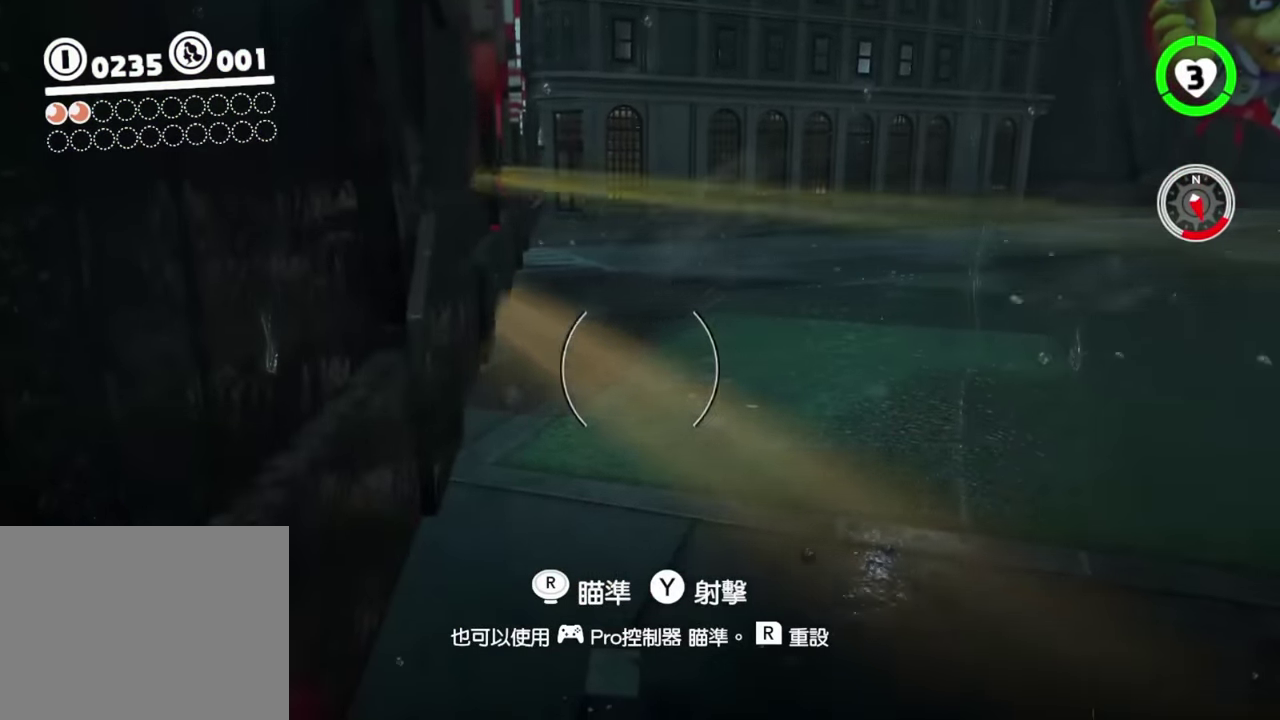
{"buttons": [], "left_stick": "down-left", "right_stick": "center", "events": [[451, "left_stick", "down-left"]]}
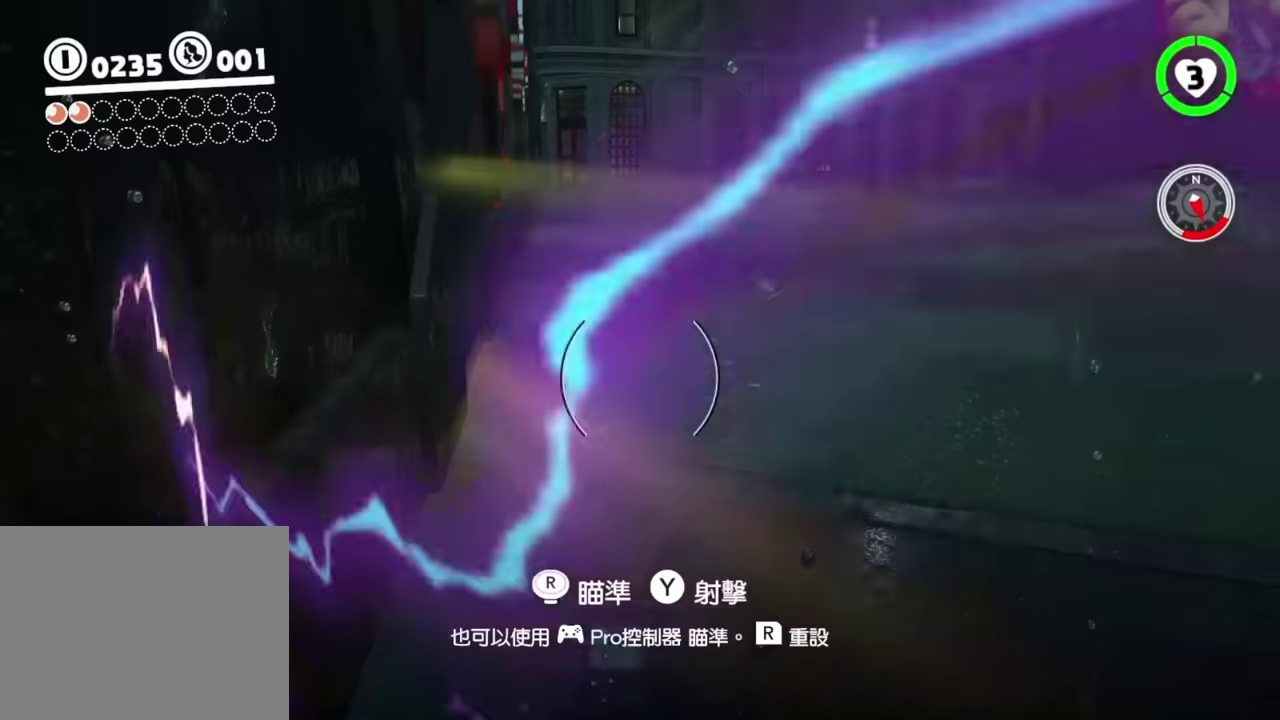
{"buttons": [], "left_stick": "center", "right_stick": "up-left", "events": [[367, "left_stick", "center"], [433, "right_stick", "up-left"]]}
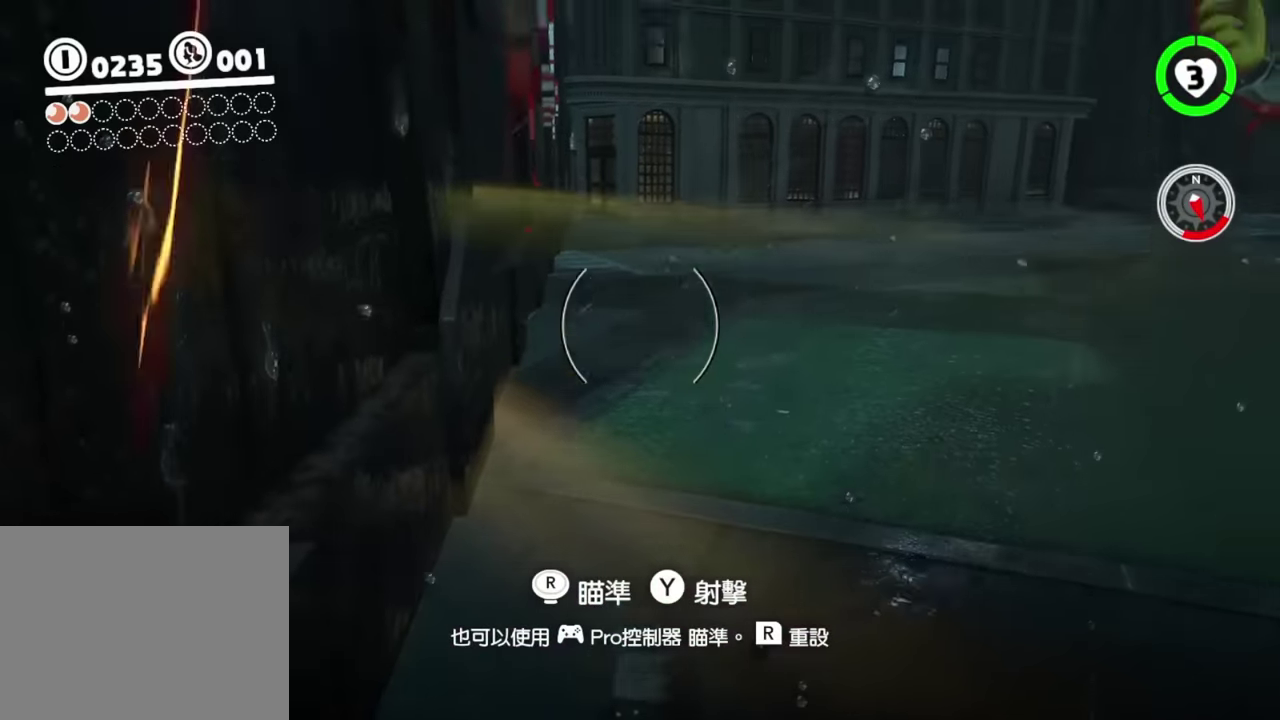
{"buttons": [], "left_stick": "center", "right_stick": "center", "events": [[50, "right_stick", "center"]]}
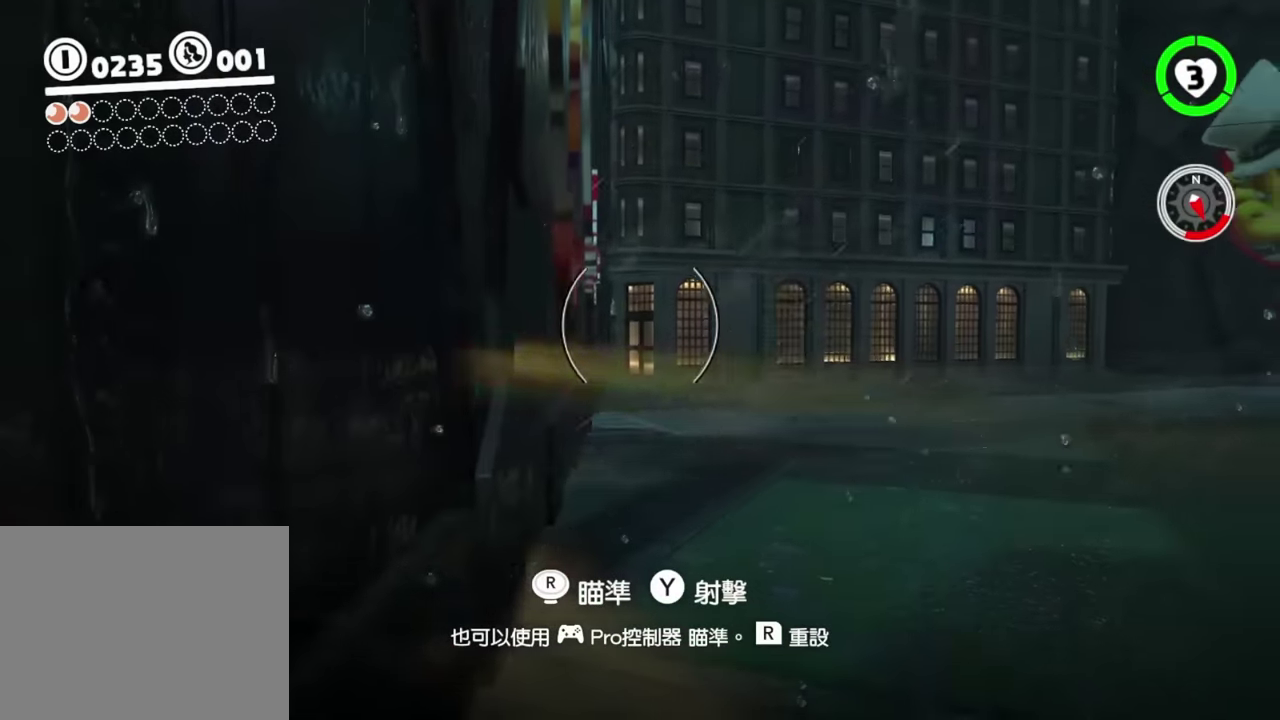
{"buttons": [], "left_stick": "center", "right_stick": "center", "events": []}